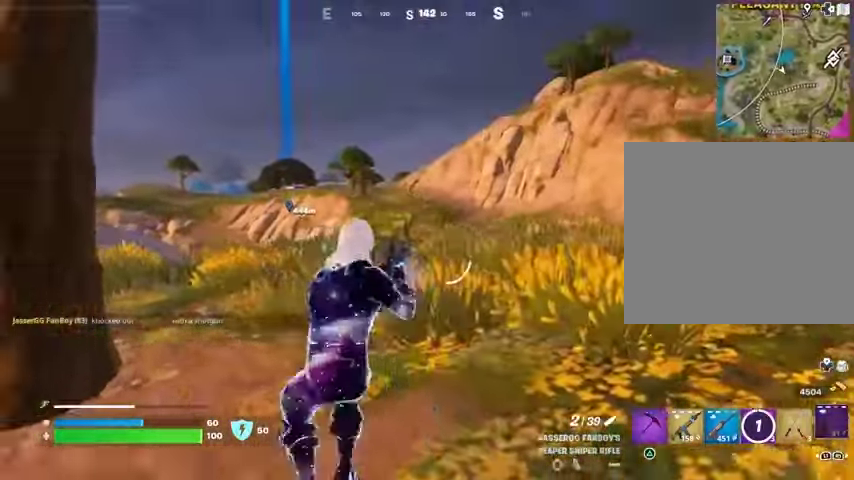
Gameplay with a controller (PlayStation layout); each line is a JSON object with the inputs held at the frame after it. "events" lists button and stick changes between this image and that frame as [ms after this image, input, new state], when the widget could be followed in between.
{"buttons": ["L2"], "left_stick": "down-right", "right_stick": "left", "events": [[33, "L2", "down"], [333, "right_stick", "up-left"], [400, "right_stick", "left"], [433, "left_stick", "down-right"]]}
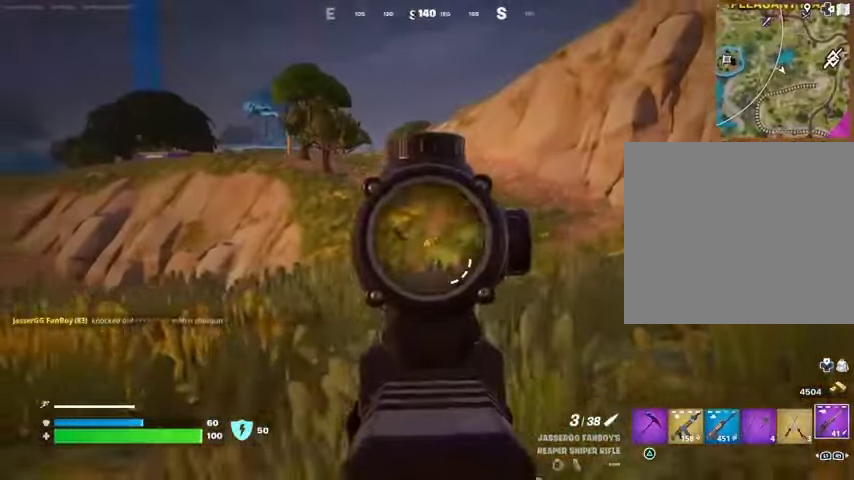
{"buttons": ["L2"], "left_stick": "left", "right_stick": "center", "events": [[67, "left_stick", "up-right"], [67, "right_stick", "right"], [133, "left_stick", "up"], [200, "right_stick", "center"], [300, "left_stick", "left"], [400, "right_stick", "right"], [500, "right_stick", "center"]]}
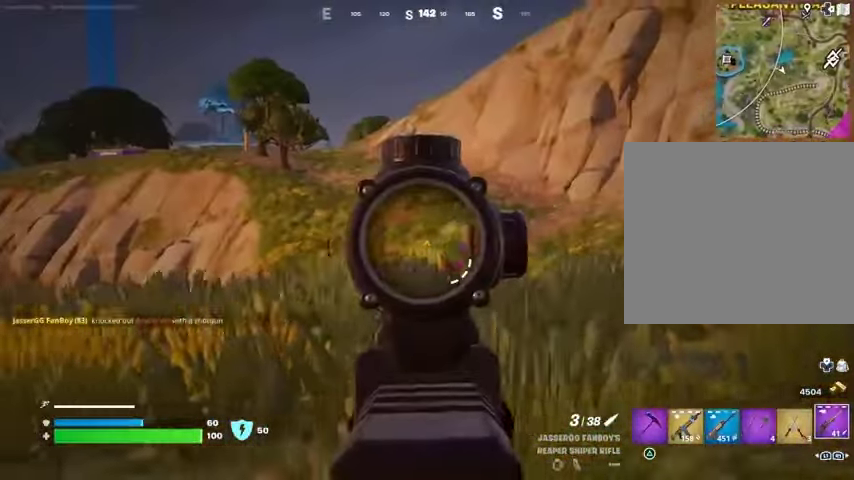
{"buttons": ["L2"], "left_stick": "up-right", "right_stick": "up-left", "events": [[100, "left_stick", "up"], [100, "right_stick", "down"], [267, "right_stick", "center"], [333, "right_stick", "up-left"], [400, "L3", "down"], [400, "left_stick", "up-right"], [467, "L3", "up"]]}
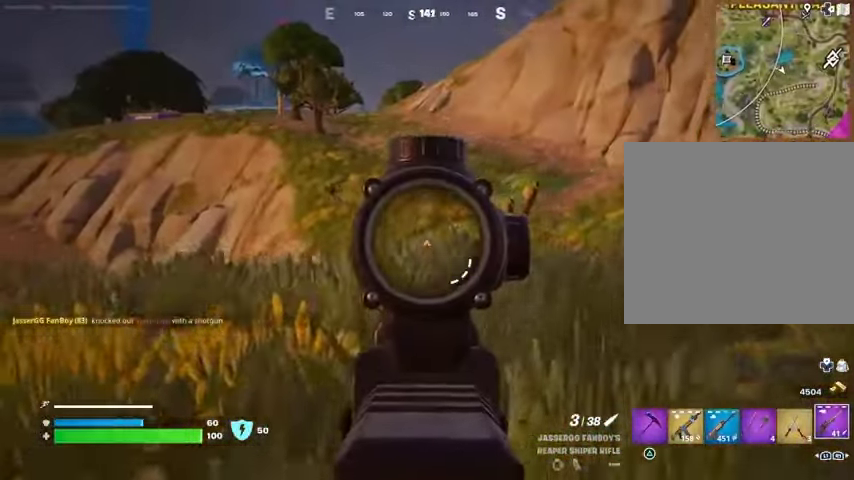
{"buttons": ["L2"], "left_stick": "up-right", "right_stick": "left", "events": [[167, "left_stick", "left"], [233, "right_stick", "left"], [367, "left_stick", "up-right"]]}
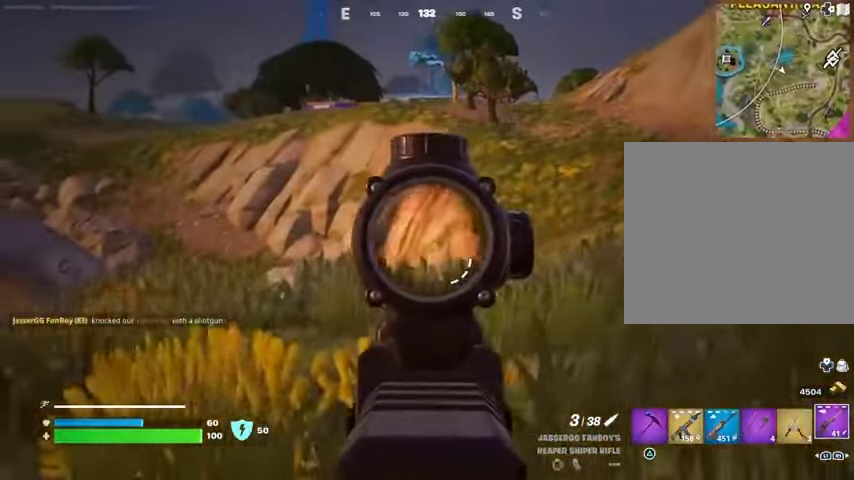
{"buttons": ["L3"], "left_stick": "up", "right_stick": "center", "events": [[67, "right_stick", "center"], [167, "right_stick", "right"], [267, "right_stick", "down"], [300, "left_stick", "up"], [400, "L2", "up"], [400, "right_stick", "center"], [467, "L3", "down"]]}
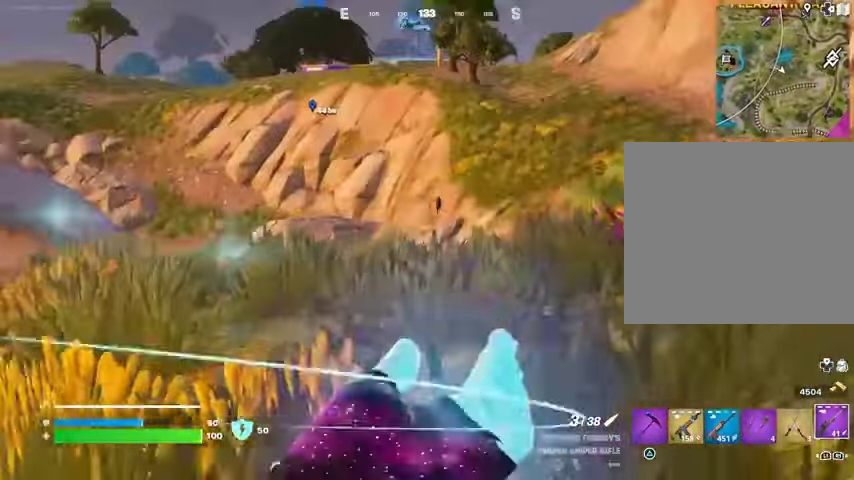
{"buttons": [], "left_stick": "up", "right_stick": "center", "events": [[67, "L3", "up"]]}
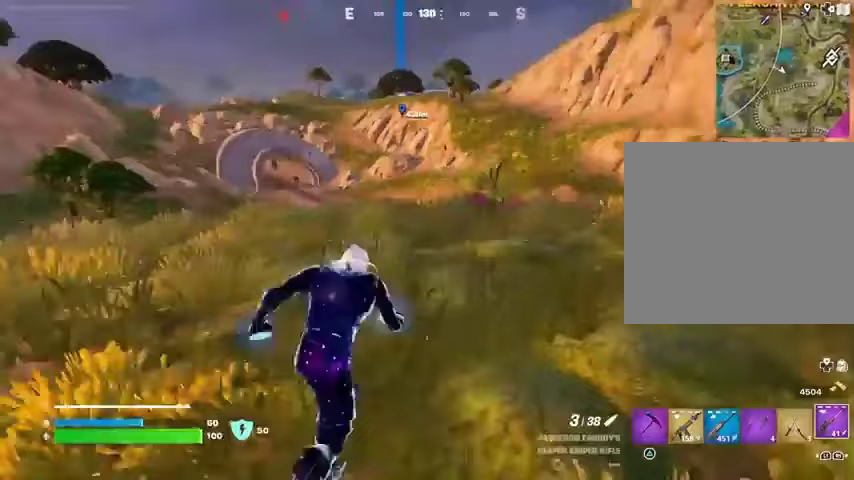
{"buttons": [], "left_stick": "up", "right_stick": "center", "events": []}
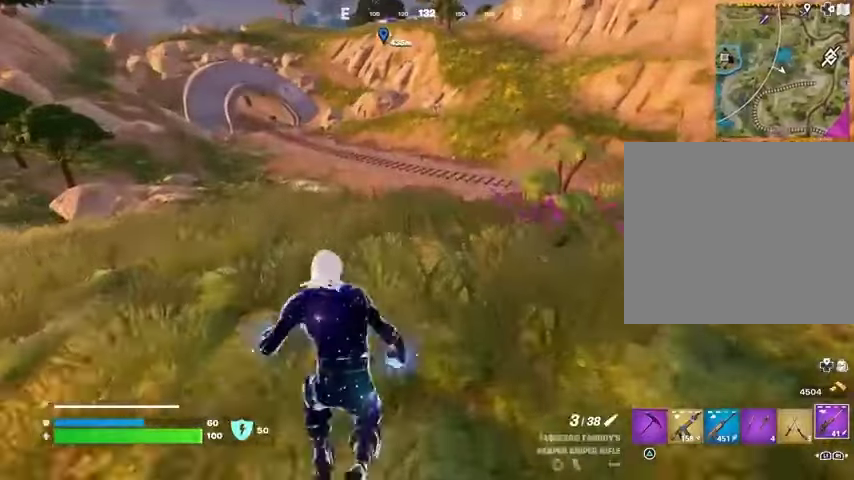
{"buttons": ["L2"], "left_stick": "down", "right_stick": "down", "events": [[167, "L2", "down"], [167, "right_stick", "up"], [200, "left_stick", "right"], [267, "right_stick", "center"], [333, "left_stick", "down"], [333, "right_stick", "down"]]}
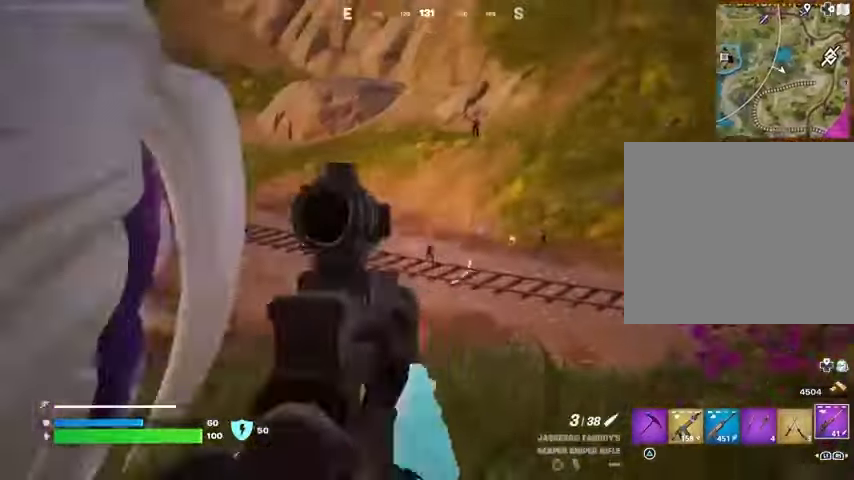
{"buttons": ["L2"], "left_stick": "down-right", "right_stick": "down-right", "events": [[33, "right_stick", "center"], [400, "left_stick", "down-right"], [467, "right_stick", "down-right"]]}
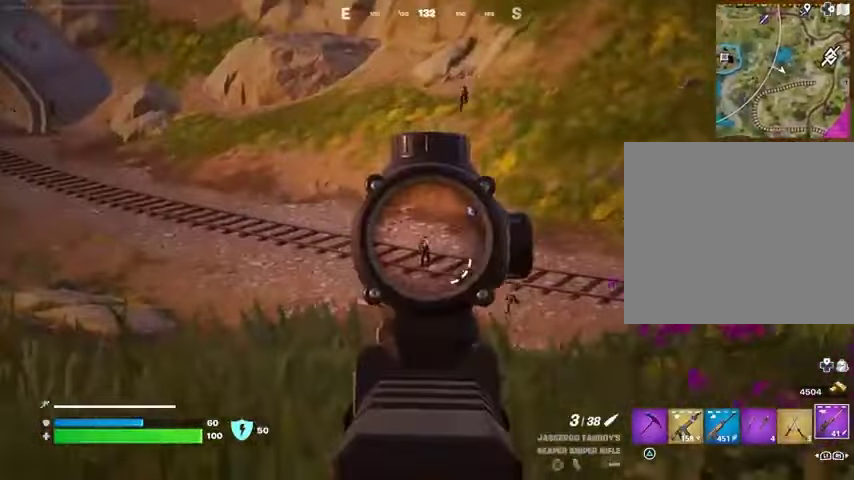
{"buttons": [], "left_stick": "up-right", "right_stick": "right", "events": [[33, "right_stick", "down-left"], [67, "R2", "down"], [100, "L2", "up"], [100, "right_stick", "center"], [133, "L1", "down"], [167, "R2", "up"], [167, "left_stick", "up-right"], [200, "right_stick", "right"], [233, "L1", "up"], [267, "L3", "down"], [400, "L3", "up"]]}
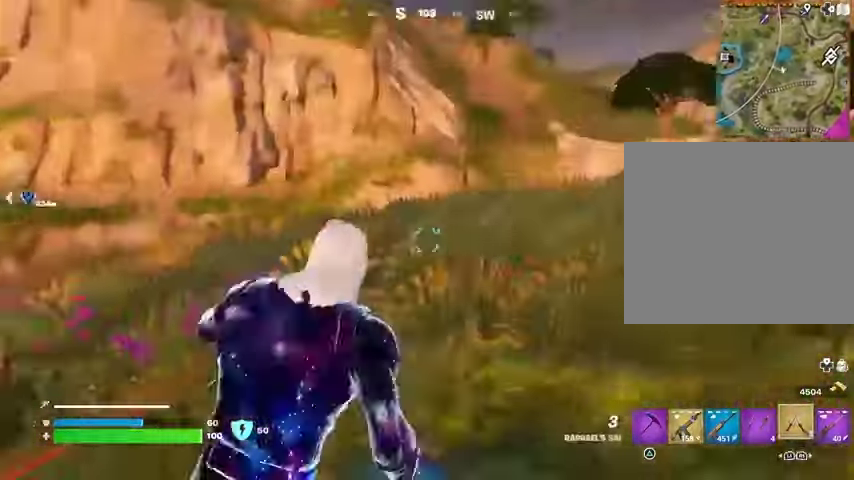
{"buttons": [], "left_stick": "up-left", "right_stick": "center", "events": [[100, "left_stick", "up"], [133, "CROSS", "down"], [233, "CROSS", "up"], [233, "left_stick", "up-left"], [300, "CROSS", "down"], [400, "CROSS", "up"], [467, "right_stick", "center"]]}
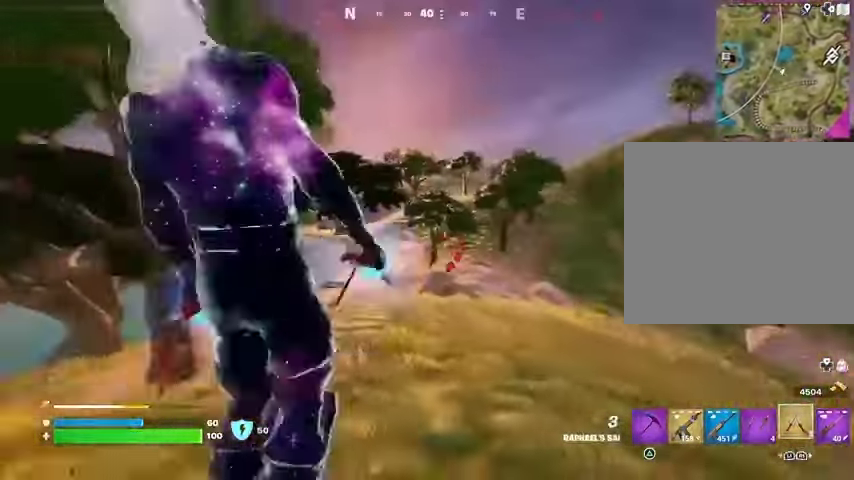
{"buttons": [], "left_stick": "left", "right_stick": "center", "events": [[33, "R1", "down"], [100, "right_stick", "right"], [133, "R1", "up"], [133, "R3", "down"], [133, "left_stick", "left"], [200, "R3", "up"], [233, "right_stick", "center"]]}
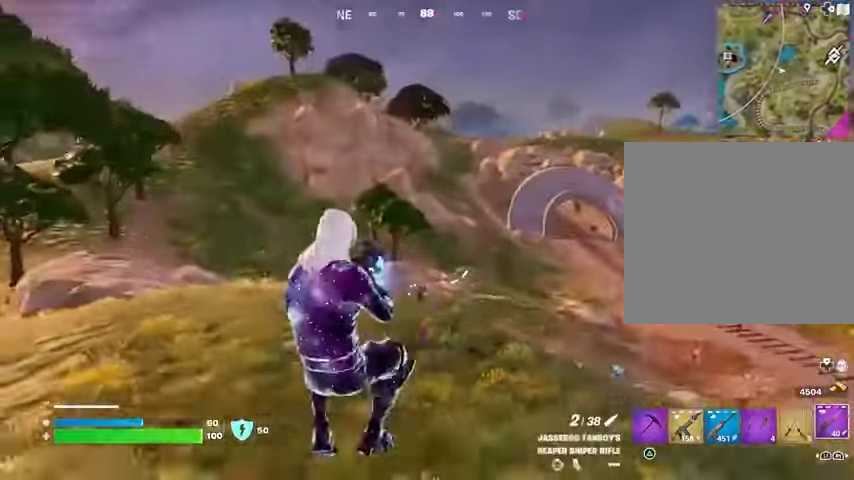
{"buttons": ["L2", "R3"], "left_stick": "up", "right_stick": "center", "events": [[267, "L2", "down"], [433, "R3", "down"], [500, "left_stick", "up"]]}
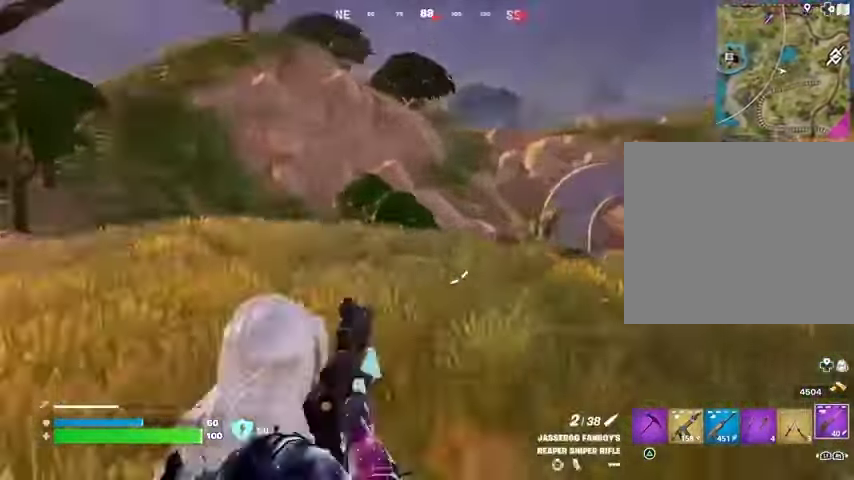
{"buttons": [], "left_stick": "up", "right_stick": "center", "events": [[33, "R3", "up"], [467, "L2", "up"]]}
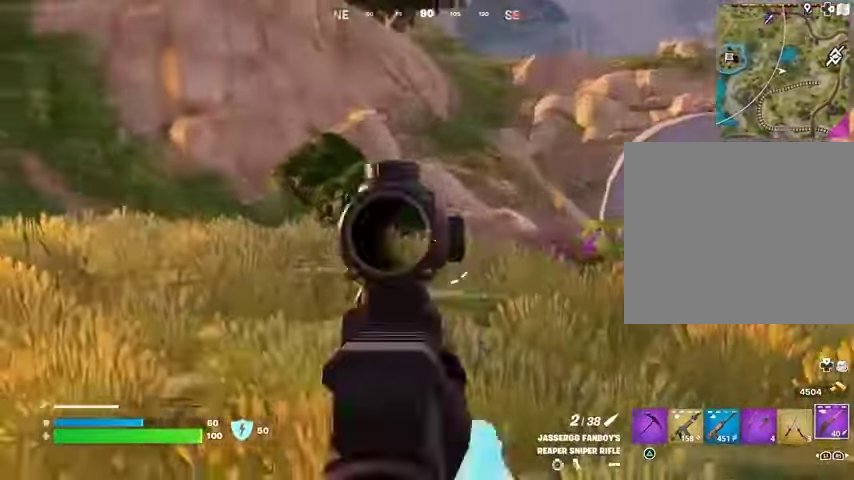
{"buttons": [], "left_stick": "up", "right_stick": "center", "events": [[33, "L3", "down"], [100, "left_stick", "up-right"], [133, "L3", "up"], [333, "left_stick", "up"]]}
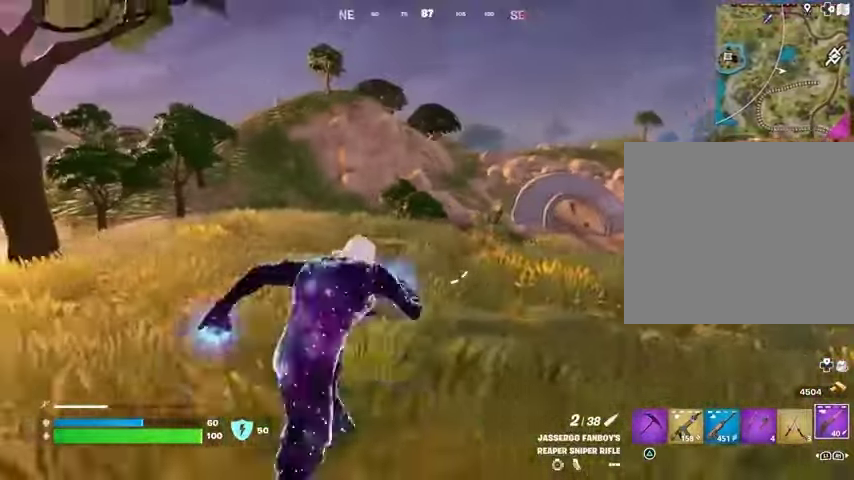
{"buttons": [], "left_stick": "left", "right_stick": "center", "events": [[267, "R1", "down"], [300, "left_stick", "left"], [333, "R1", "up"], [400, "R1", "down"], [500, "R1", "up"]]}
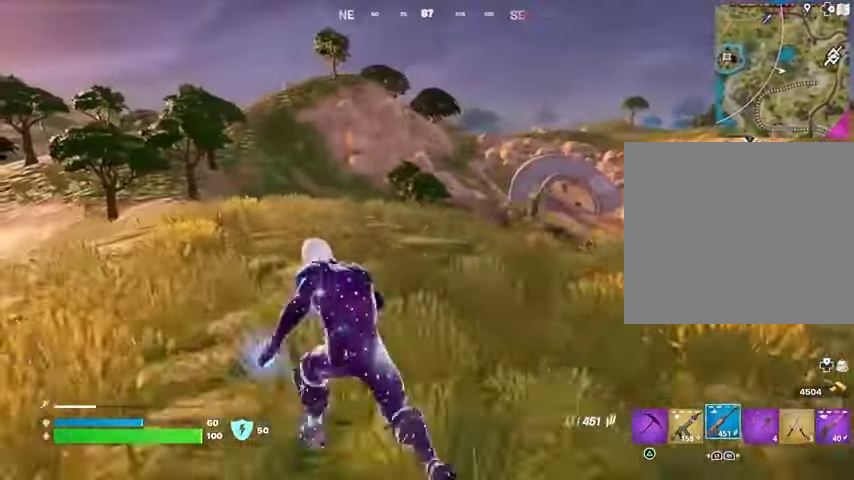
{"buttons": [], "left_stick": "up", "right_stick": "center", "events": [[233, "left_stick", "up"], [333, "left_stick", "up-right"], [500, "left_stick", "up"]]}
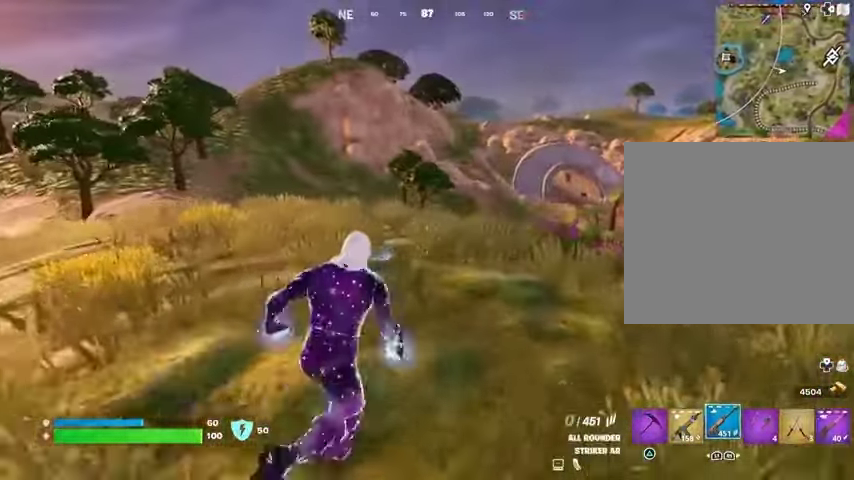
{"buttons": [], "left_stick": "left", "right_stick": "center", "events": [[167, "left_stick", "left"]]}
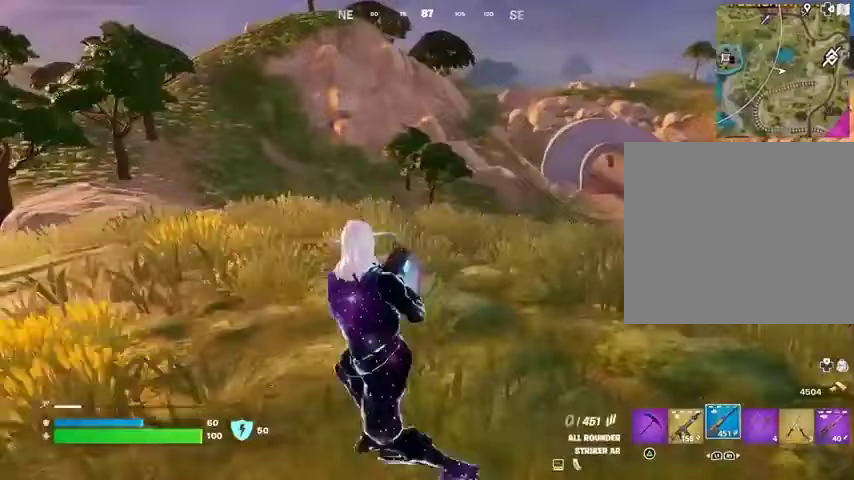
{"buttons": [], "left_stick": "up-left", "right_stick": "center", "events": [[67, "right_stick", "up-left"], [100, "L2", "down"], [133, "left_stick", "up-left"], [133, "right_stick", "center"], [333, "L2", "up"]]}
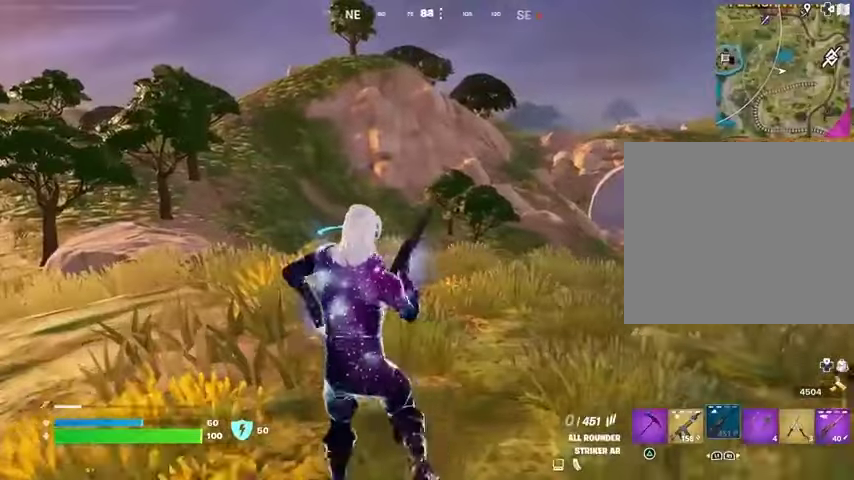
{"buttons": [], "left_stick": "left", "right_stick": "center", "events": [[100, "left_stick", "down-left"], [367, "left_stick", "left"]]}
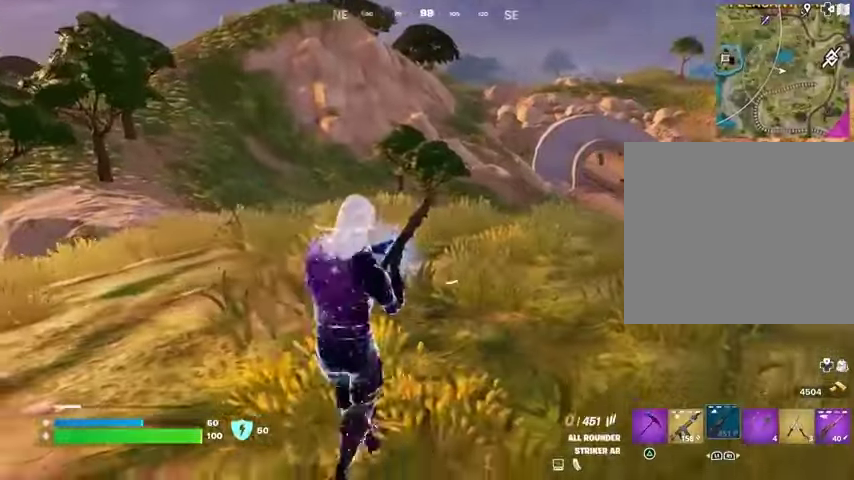
{"buttons": [], "left_stick": "up", "right_stick": "center", "events": [[333, "left_stick", "up"]]}
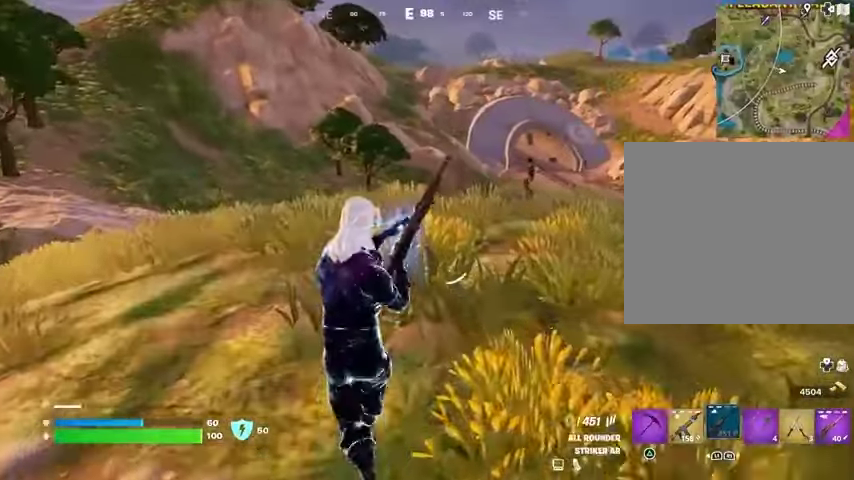
{"buttons": [], "left_stick": "up", "right_stick": "center", "events": [[167, "left_stick", "left"], [333, "left_stick", "up"]]}
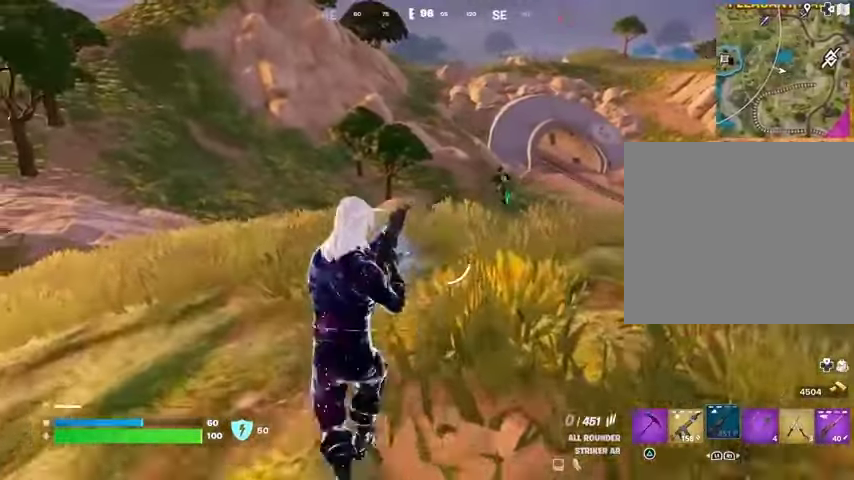
{"buttons": ["L2"], "left_stick": "up", "right_stick": "up", "events": [[367, "L2", "down"], [500, "right_stick", "up"]]}
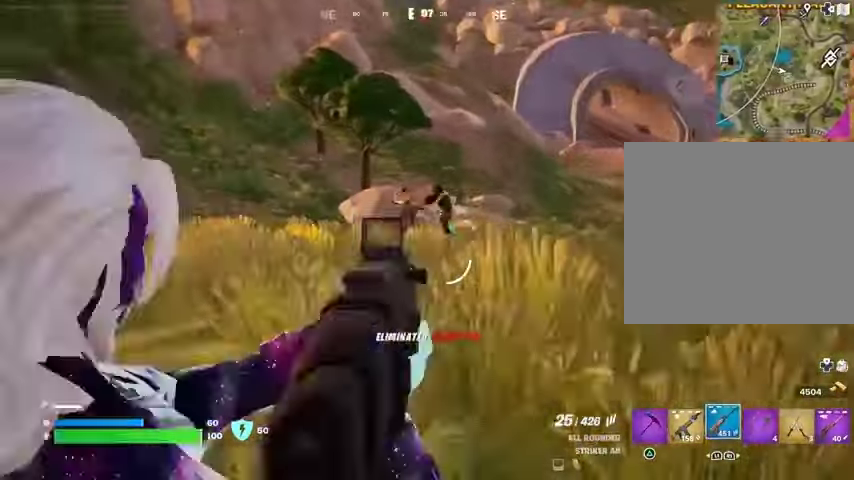
{"buttons": ["L2", "R2"], "left_stick": "left", "right_stick": "up-right", "events": [[133, "left_stick", "left"], [233, "R2", "down"], [333, "R3", "down"], [333, "right_stick", "down"], [433, "R3", "up"], [433, "right_stick", "center"], [500, "right_stick", "up-right"]]}
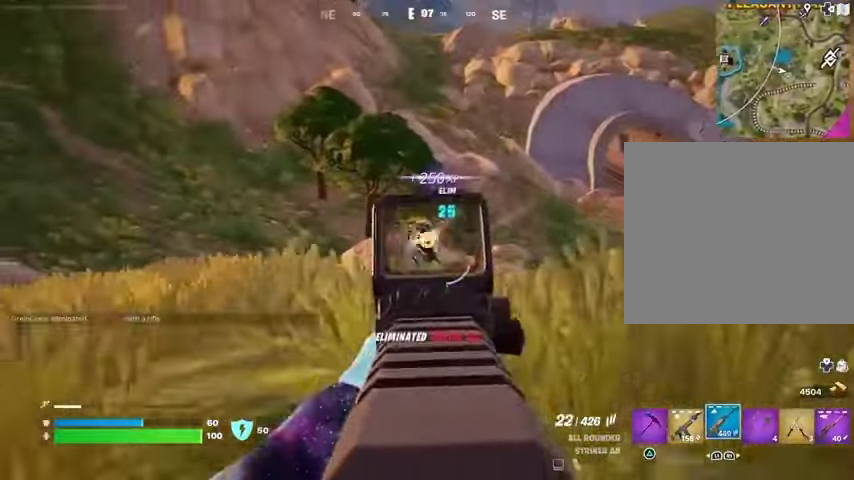
{"buttons": ["L2", "R2"], "left_stick": "down-left", "right_stick": "down-left", "events": [[33, "right_stick", "center"], [167, "left_stick", "up"], [333, "left_stick", "up-right"], [367, "right_stick", "down-right"], [467, "left_stick", "down-left"], [467, "right_stick", "down-left"]]}
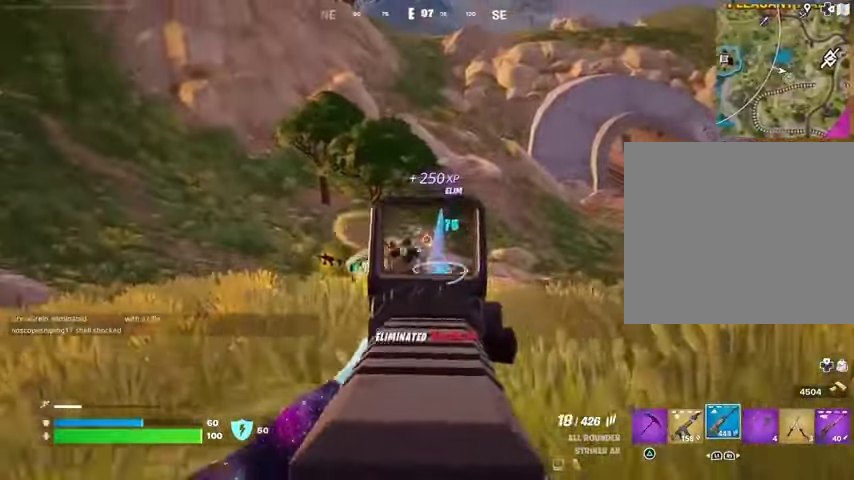
{"buttons": ["L2", "R2"], "left_stick": "left", "right_stick": "down-left", "events": [[67, "right_stick", "down"], [100, "left_stick", "up-left"], [167, "right_stick", "down-left"], [267, "left_stick", "left"]]}
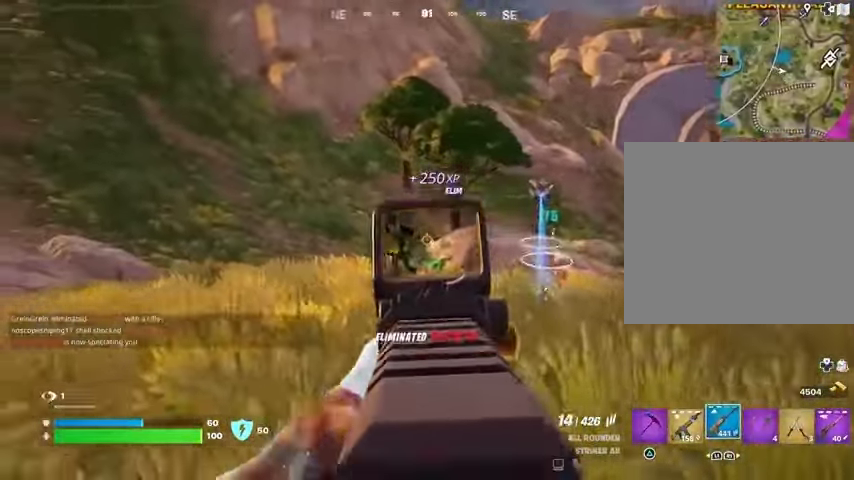
{"buttons": ["L2", "R2"], "left_stick": "left", "right_stick": "down-right", "events": [[33, "right_stick", "left"], [200, "right_stick", "down-left"], [500, "right_stick", "down-right"]]}
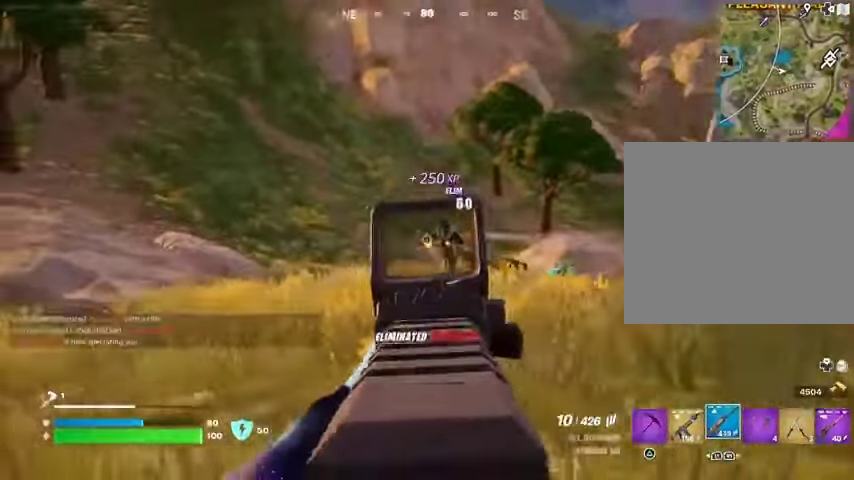
{"buttons": ["L2", "R2"], "left_stick": "left", "right_stick": "center", "events": [[33, "right_stick", "right"], [333, "right_stick", "center"]]}
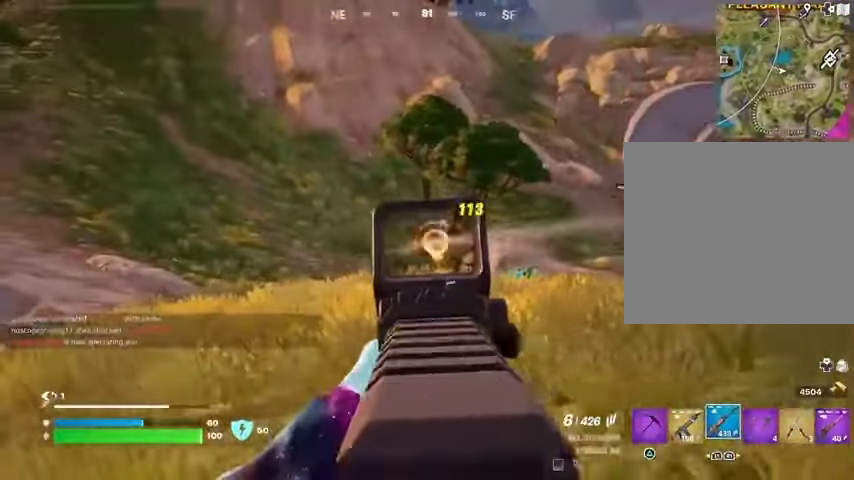
{"buttons": ["L1"], "left_stick": "up-right", "right_stick": "down-right", "events": [[33, "right_stick", "down-right"], [133, "L2", "up"], [167, "R2", "up"], [233, "left_stick", "up"], [267, "L3", "down"], [367, "left_stick", "up-right"], [400, "L3", "up"], [500, "L1", "down"]]}
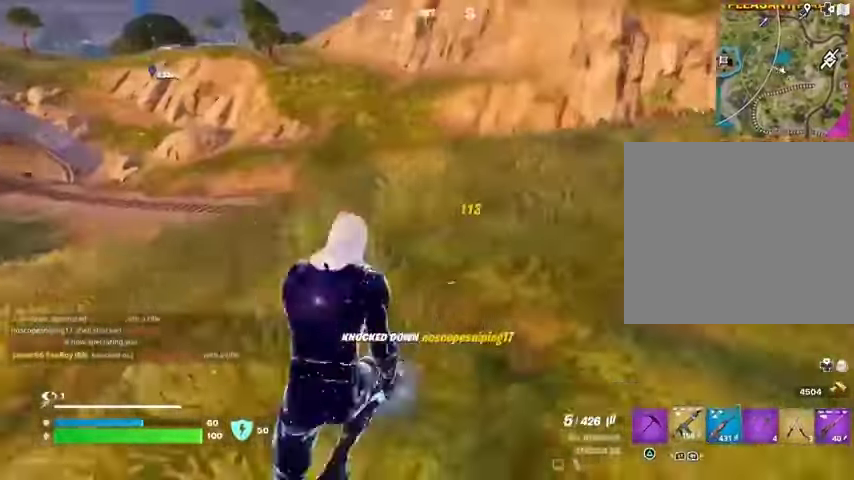
{"buttons": [], "left_stick": "up-right", "right_stick": "center", "events": [[67, "L1", "up"], [67, "right_stick", "center"], [133, "L1", "down"], [200, "L1", "up"], [233, "right_stick", "down-left"], [333, "right_stick", "center"]]}